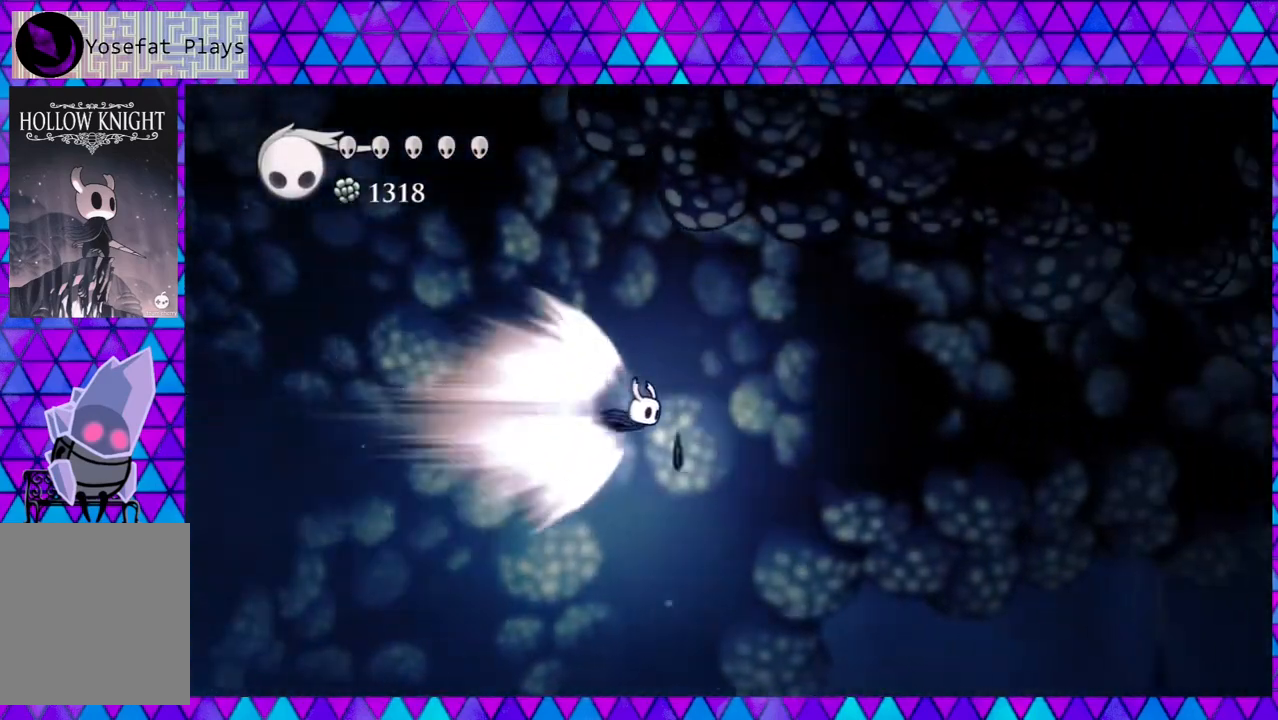
Gameplay with a controller (Nintendo layout); each line is a JSON object with the inputs held at the frame after it. "events" lists button and stick changes between this image and that frame as [ms after this image, input, new state], when the widget could be followed in between. Not read: L3 R3.
{"buttons": [], "left_stick": "center", "right_stick": "center", "events": []}
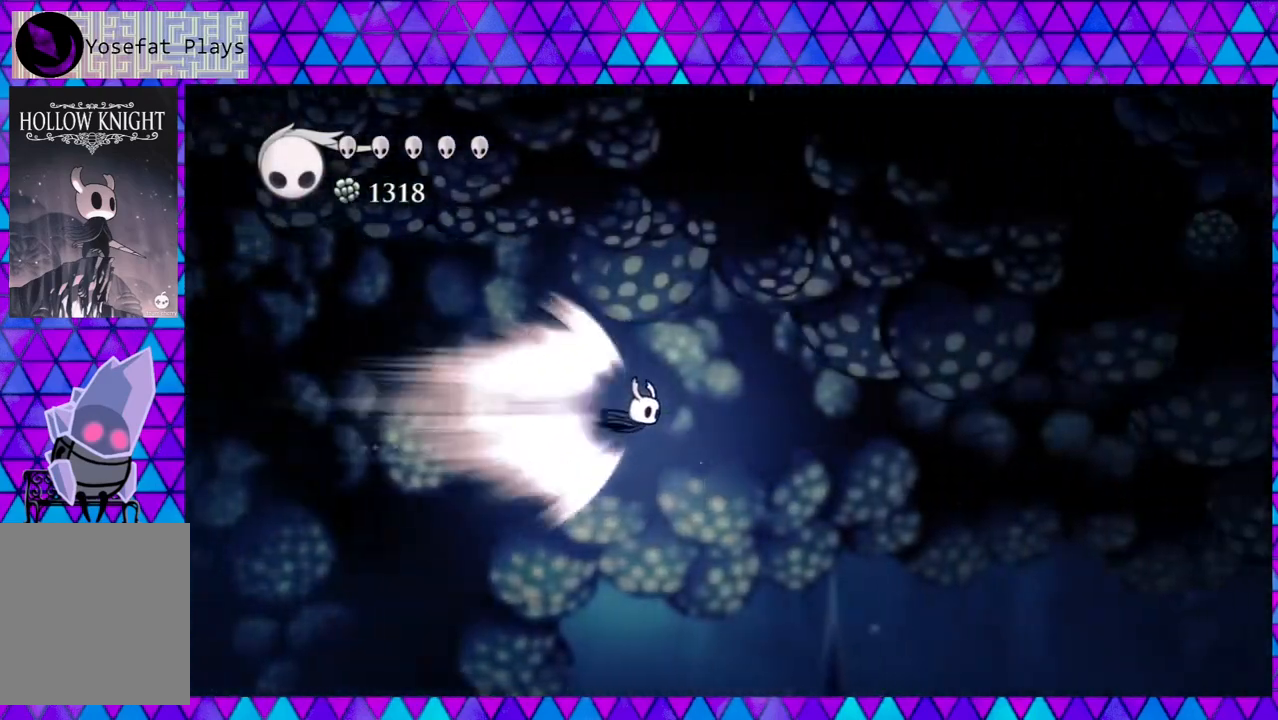
{"buttons": [], "left_stick": "center", "right_stick": "center", "events": []}
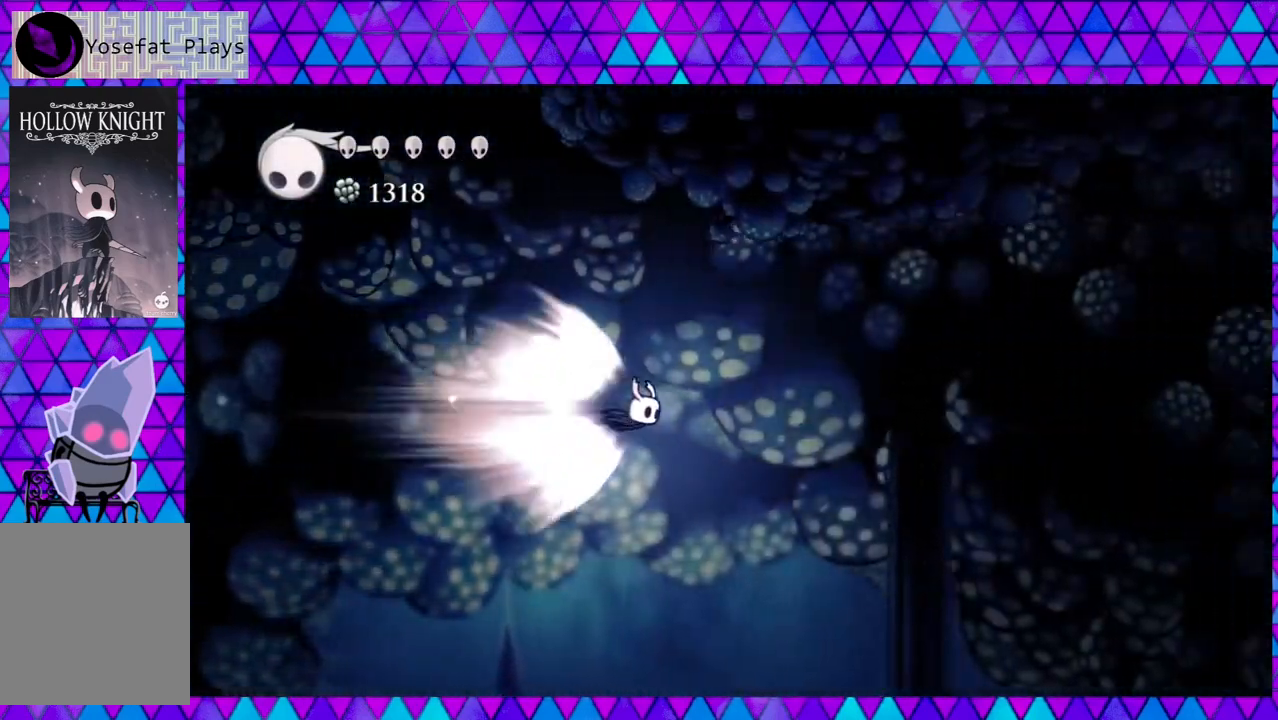
{"buttons": [], "left_stick": "center", "right_stick": "center", "events": []}
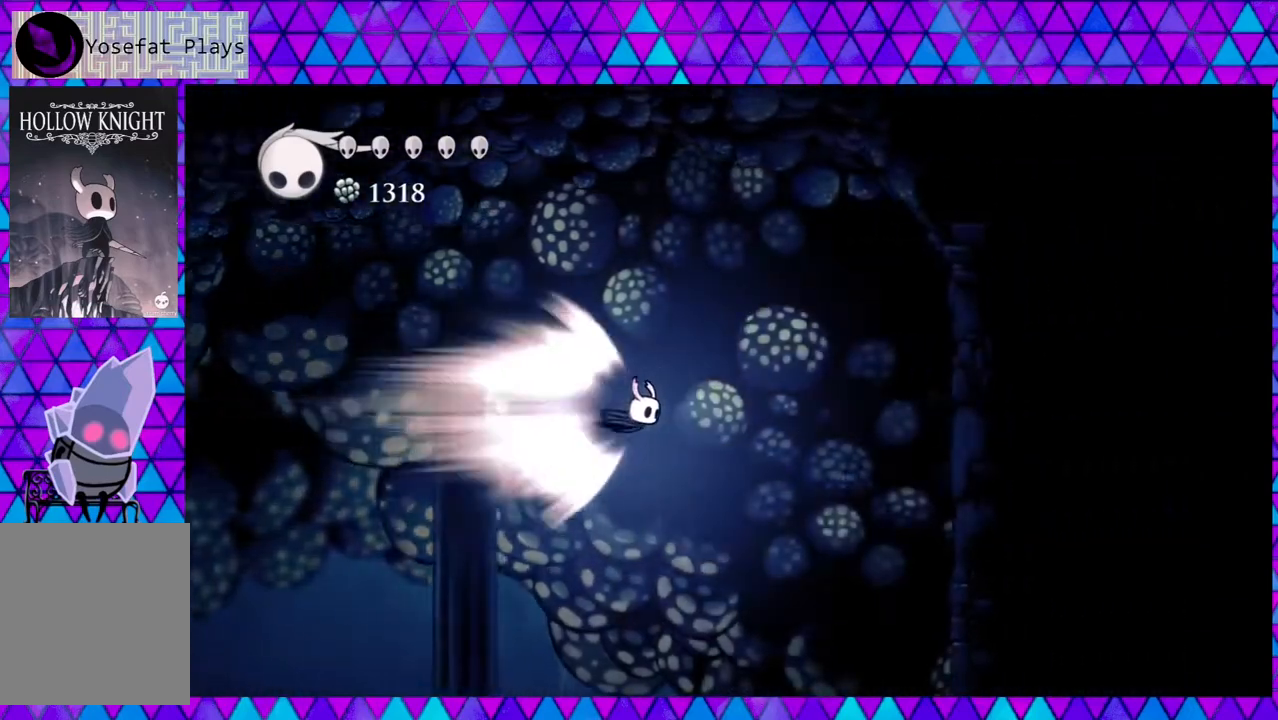
{"buttons": [], "left_stick": "center", "right_stick": "center", "events": [[217, "B", "down"], [367, "B", "up"]]}
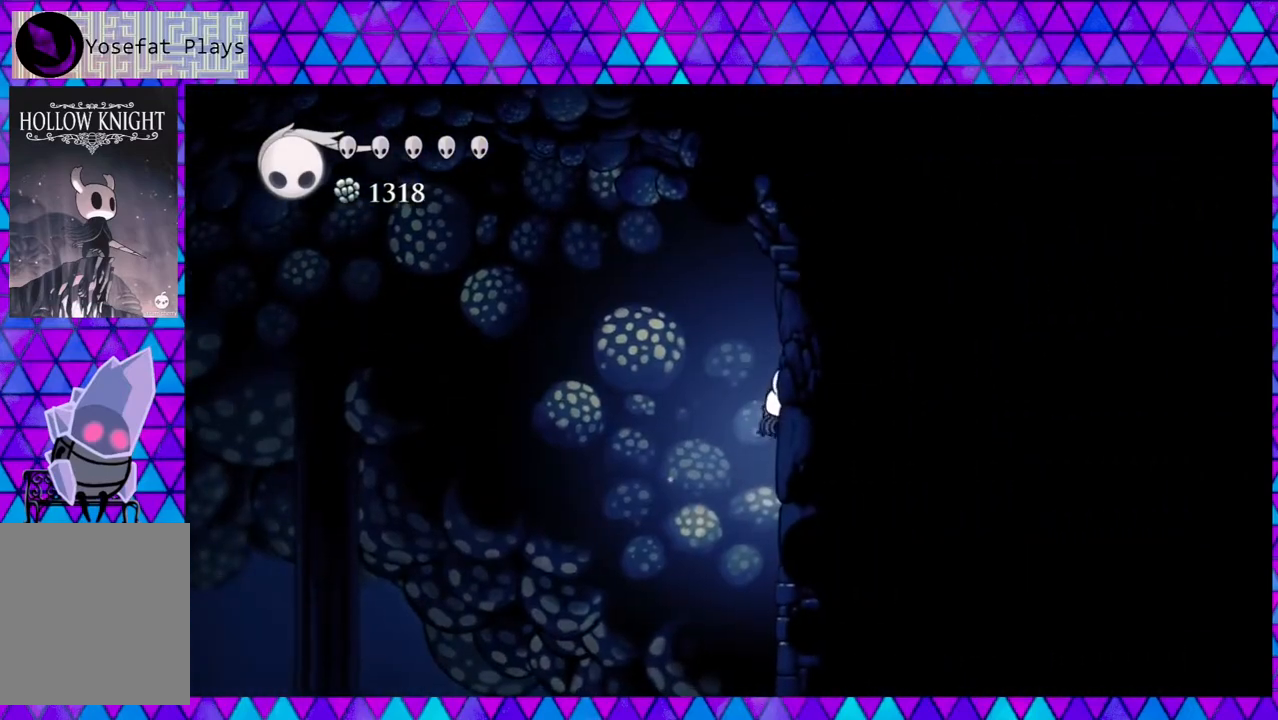
{"buttons": [], "left_stick": "center", "right_stick": "center", "events": []}
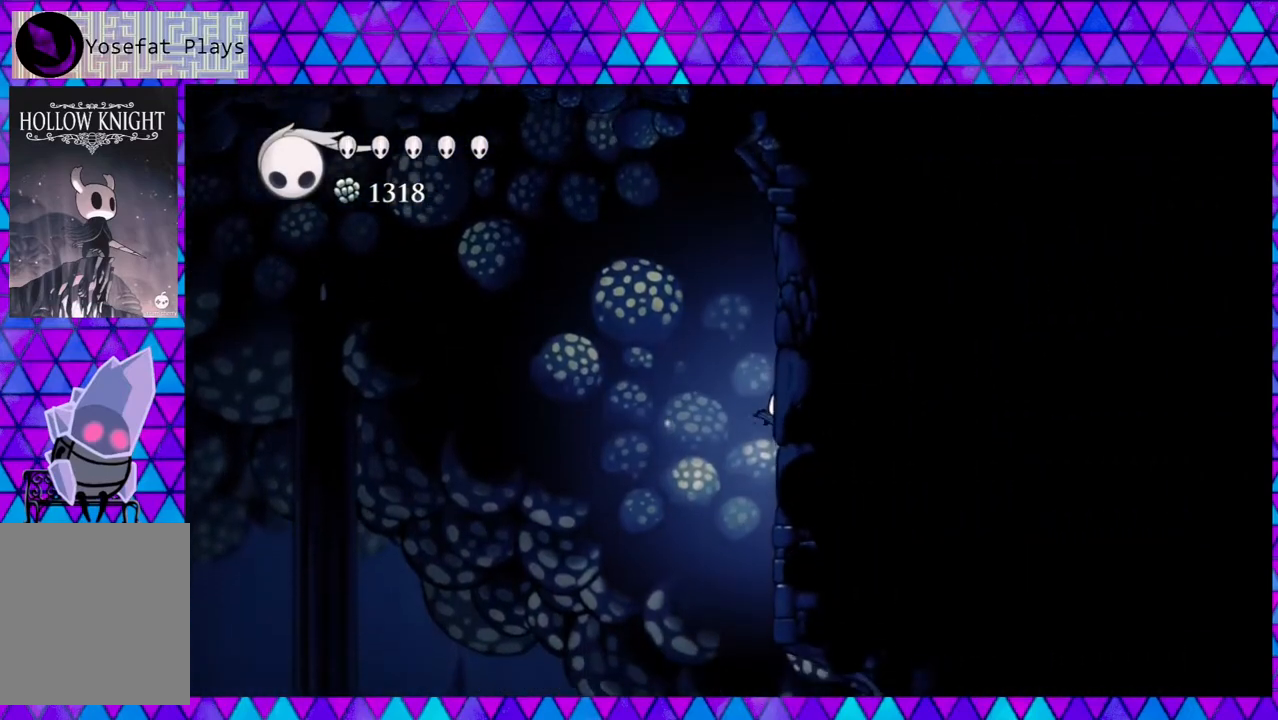
{"buttons": [], "left_stick": "center", "right_stick": "center", "events": []}
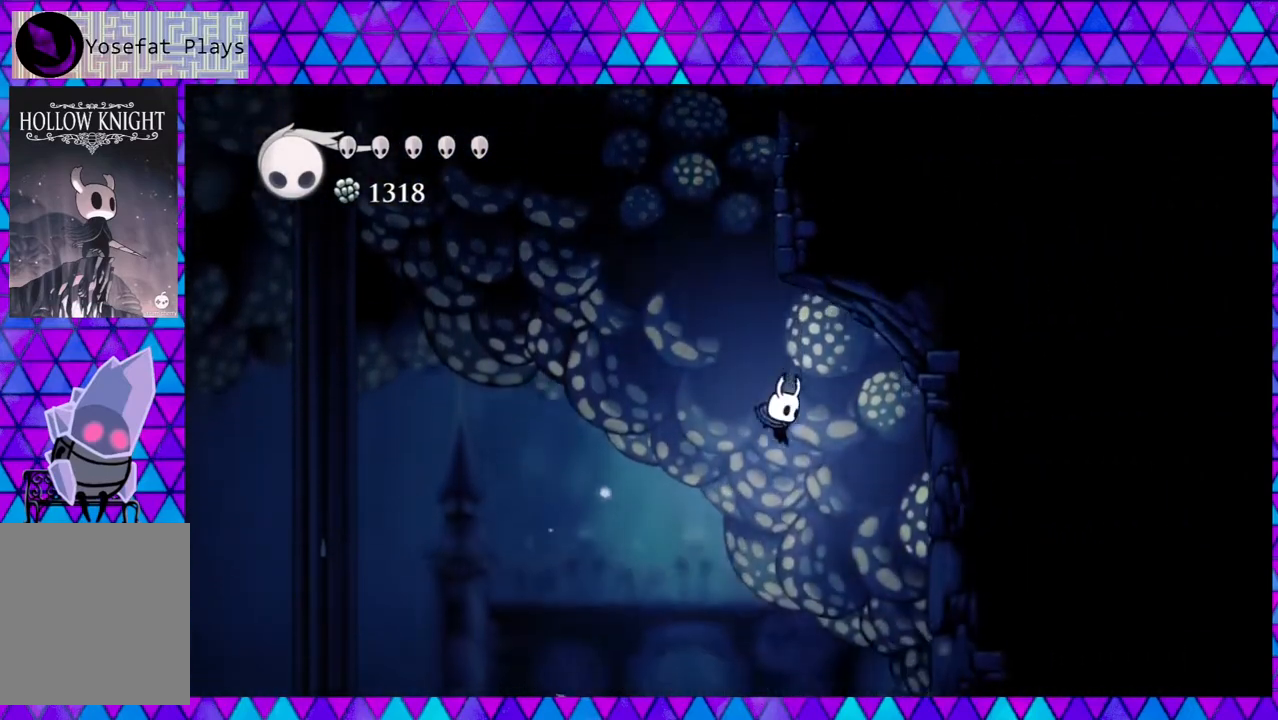
{"buttons": ["DPAD_RIGHT"], "left_stick": "center", "right_stick": "center", "events": [[67, "DPAD_RIGHT", "down"]]}
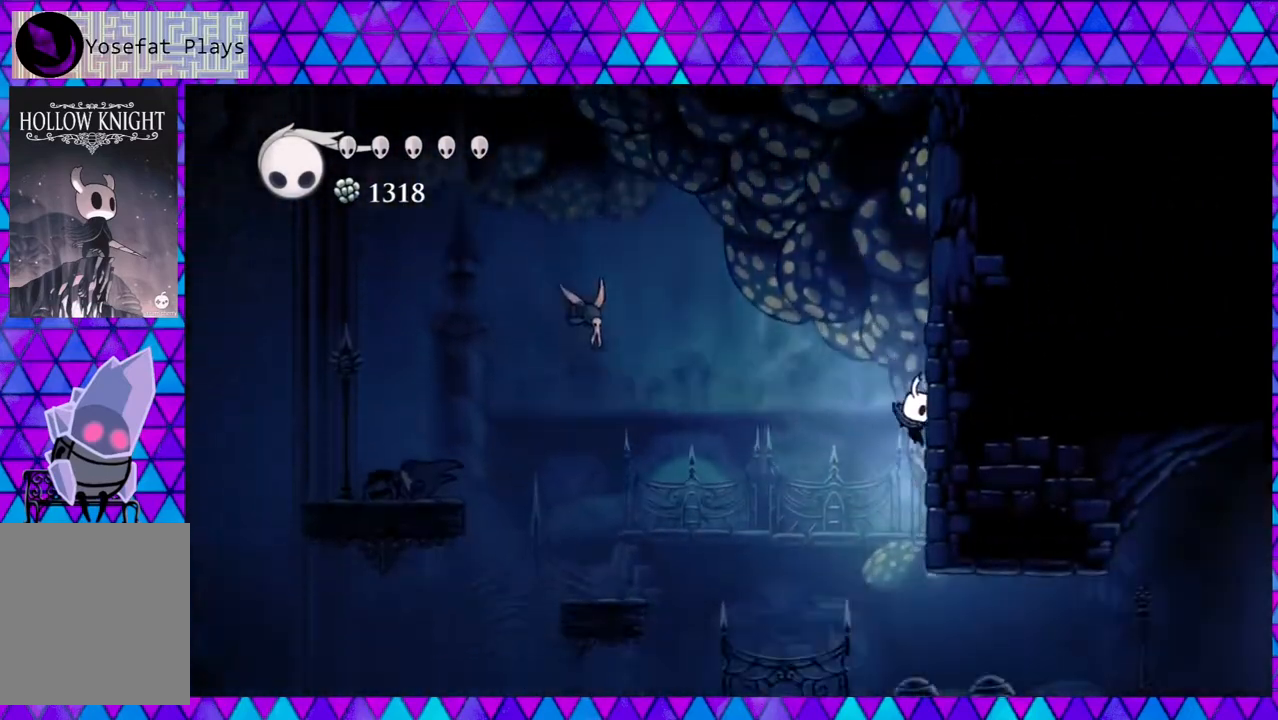
{"buttons": ["R2", "DPAD_RIGHT"], "left_stick": "center", "right_stick": "center", "events": [[433, "R2", "down"]]}
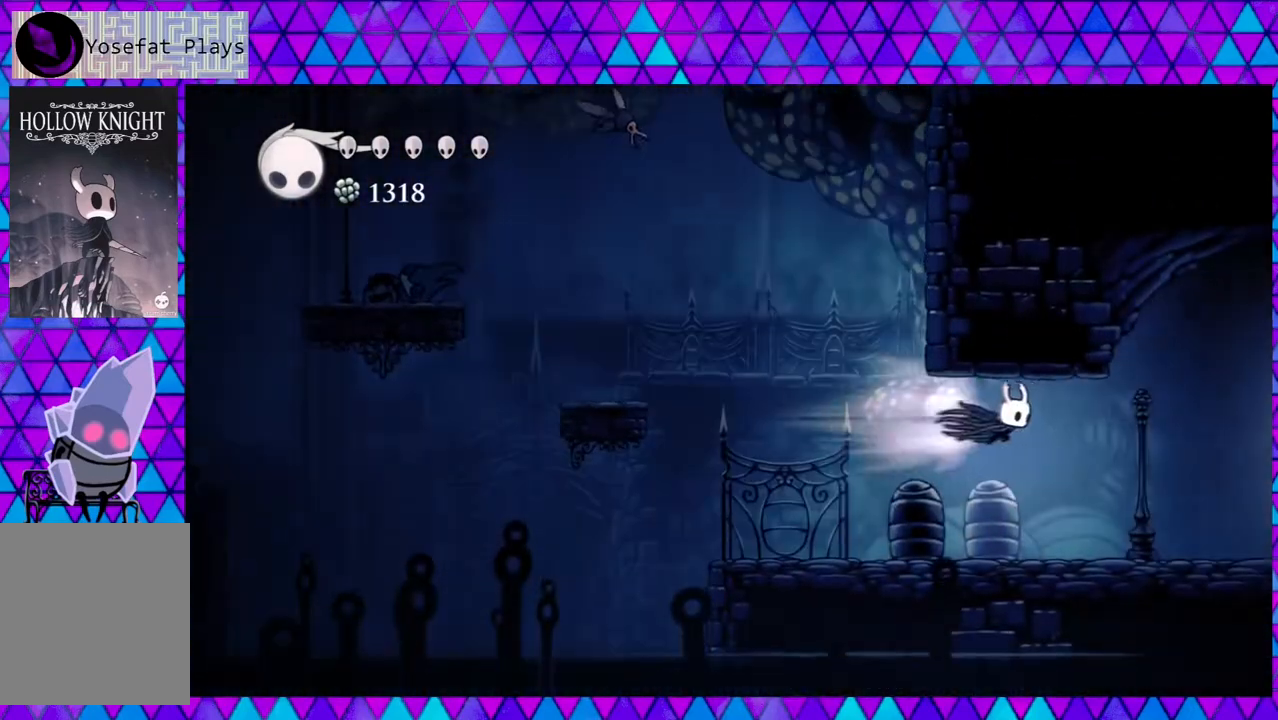
{"buttons": ["DPAD_RIGHT"], "left_stick": "center", "right_stick": "center", "events": [[233, "R2", "up"]]}
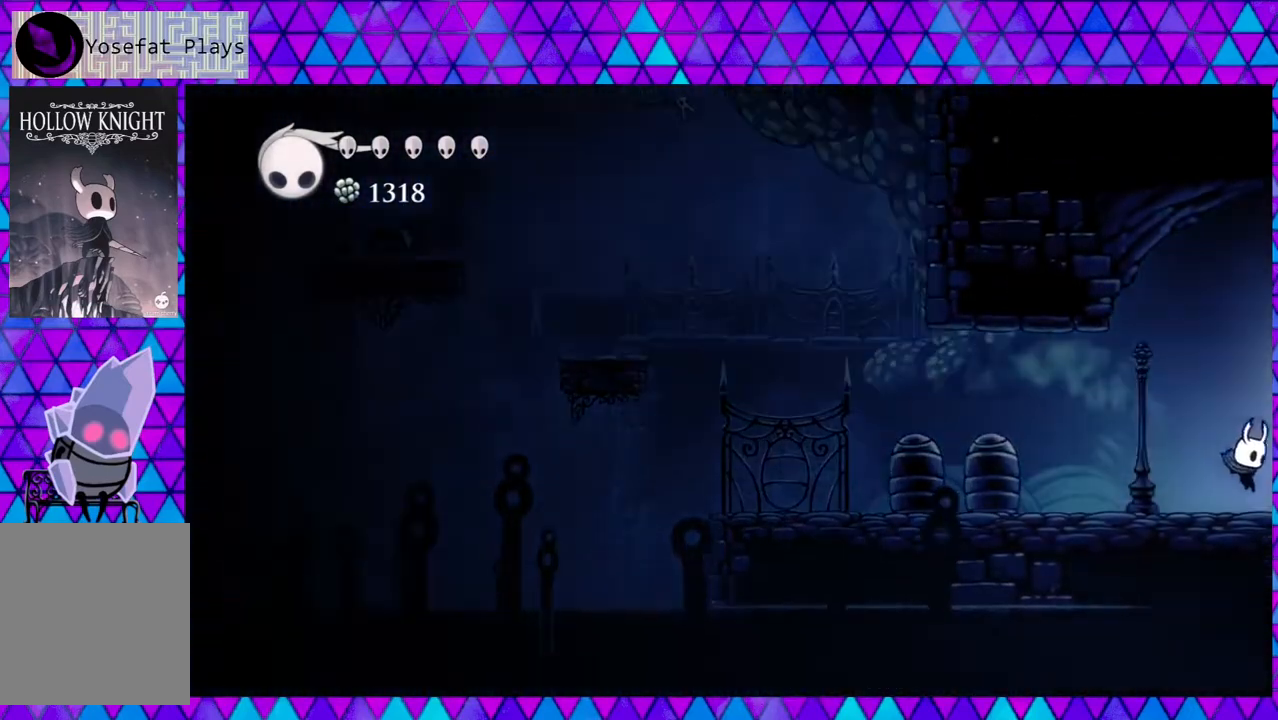
{"buttons": ["DPAD_RIGHT"], "left_stick": "center", "right_stick": "center", "events": []}
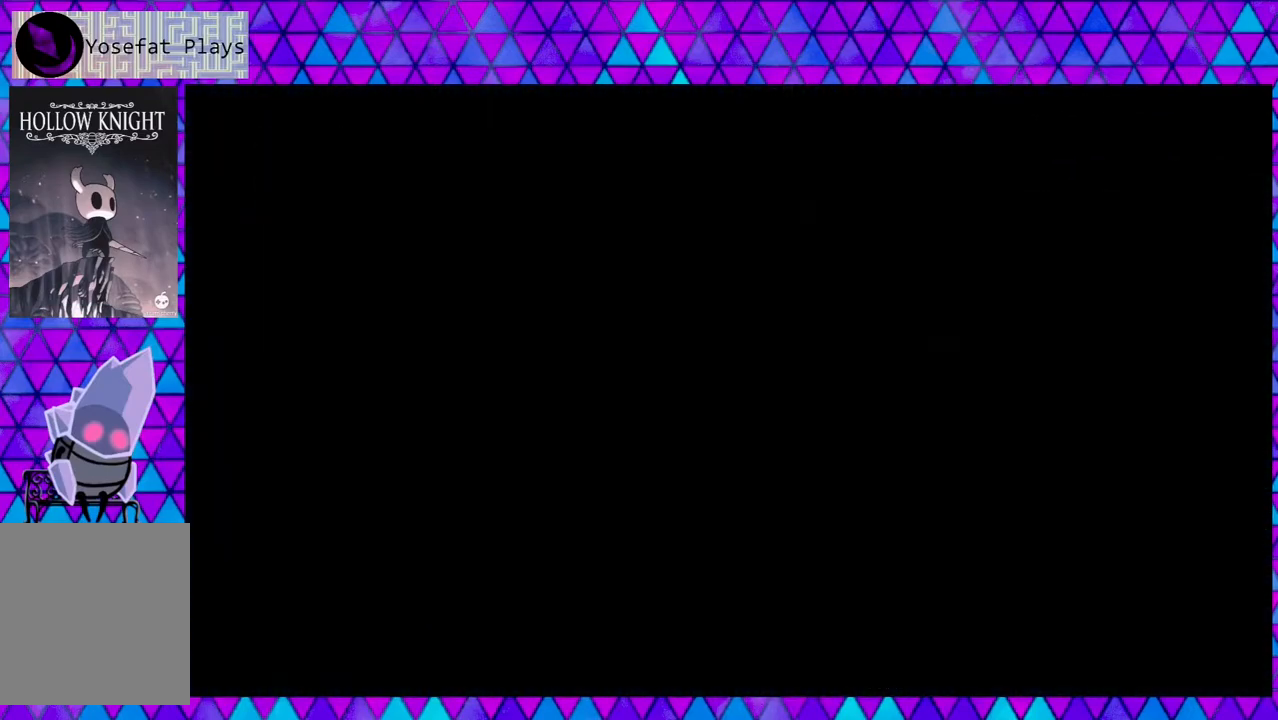
{"buttons": [], "left_stick": "center", "right_stick": "center", "events": [[200, "DPAD_RIGHT", "up"]]}
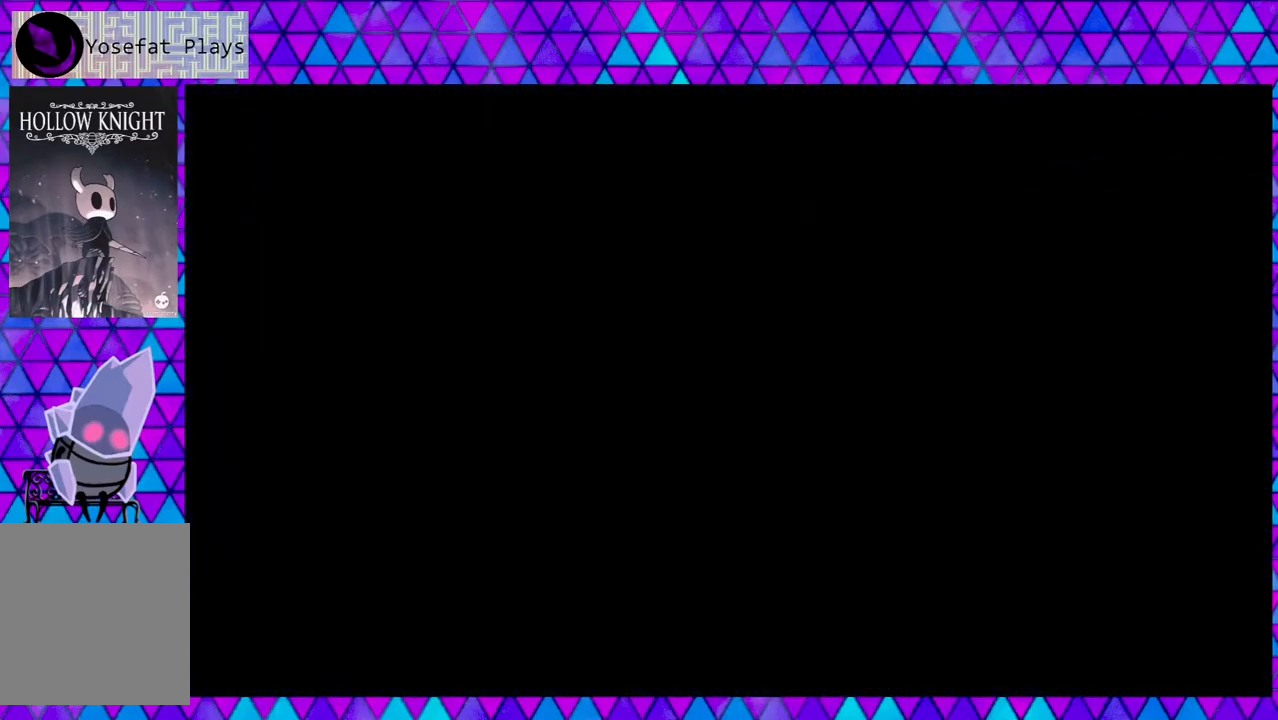
{"buttons": ["DPAD_RIGHT"], "left_stick": "center", "right_stick": "center", "events": [[67, "DPAD_RIGHT", "down"]]}
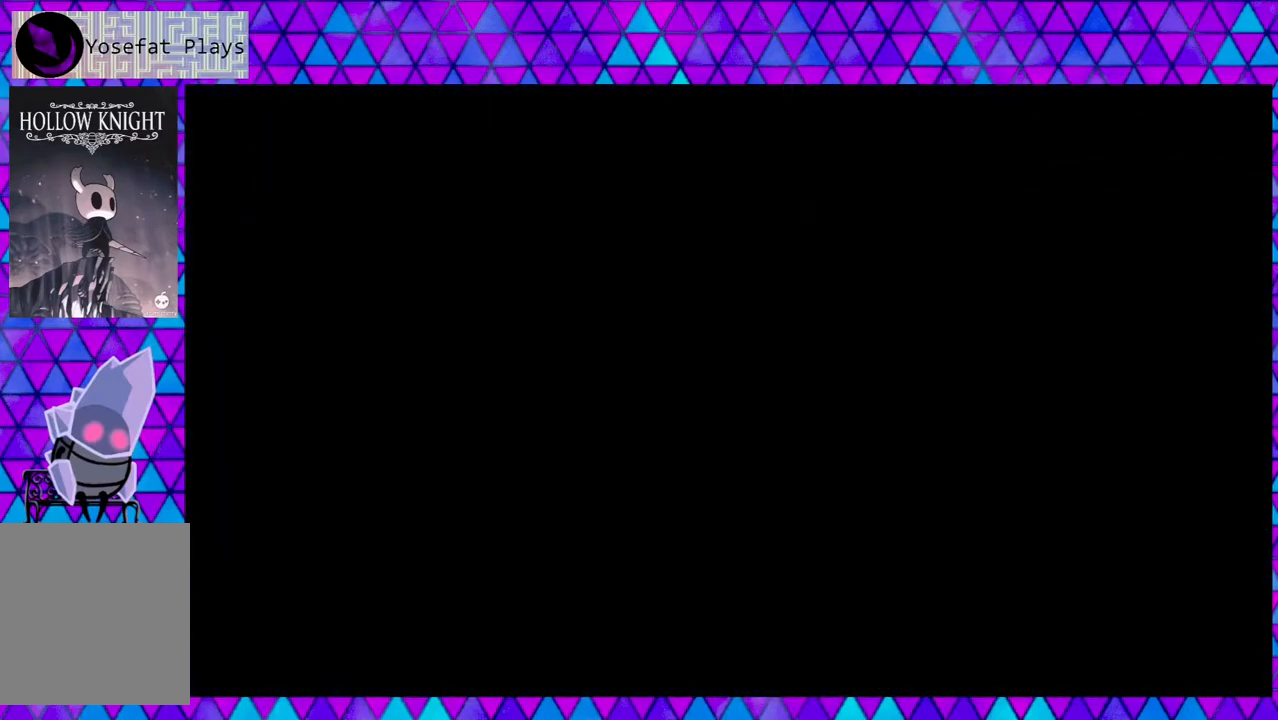
{"buttons": ["DPAD_RIGHT"], "left_stick": "center", "right_stick": "center", "events": []}
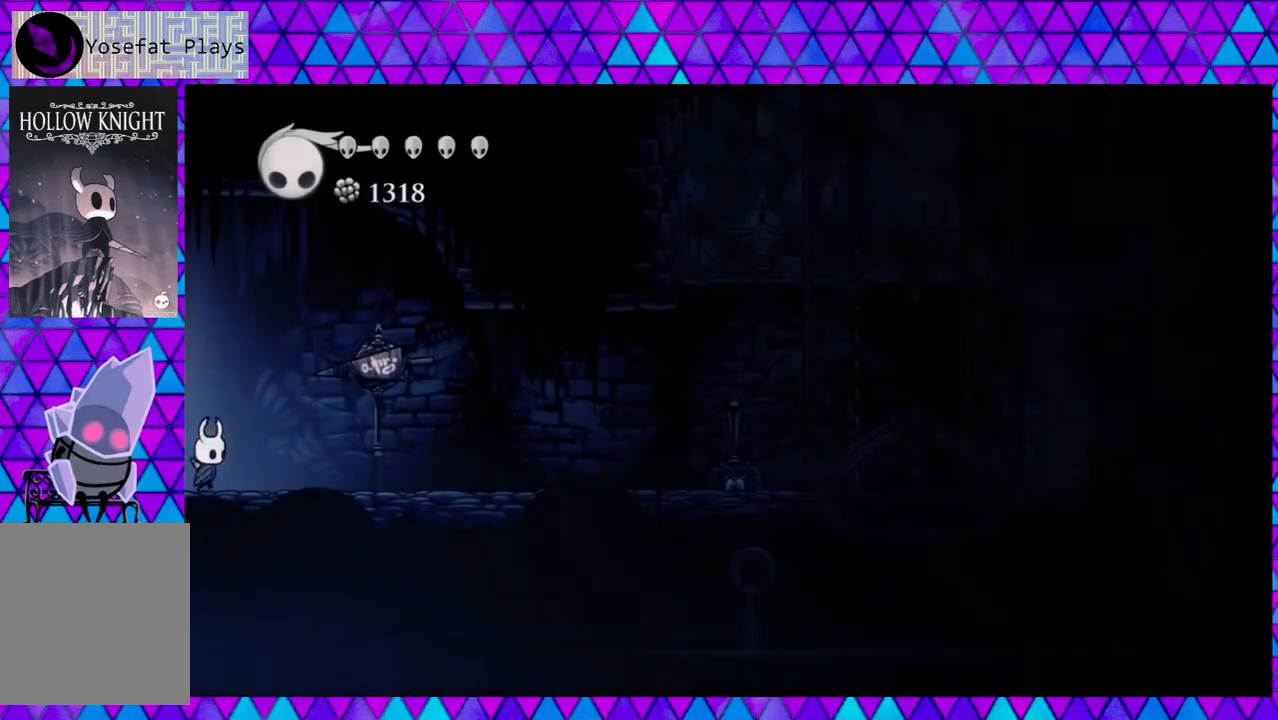
{"buttons": ["R2", "DPAD_RIGHT"], "left_stick": "center", "right_stick": "center", "events": [[250, "R2", "down"]]}
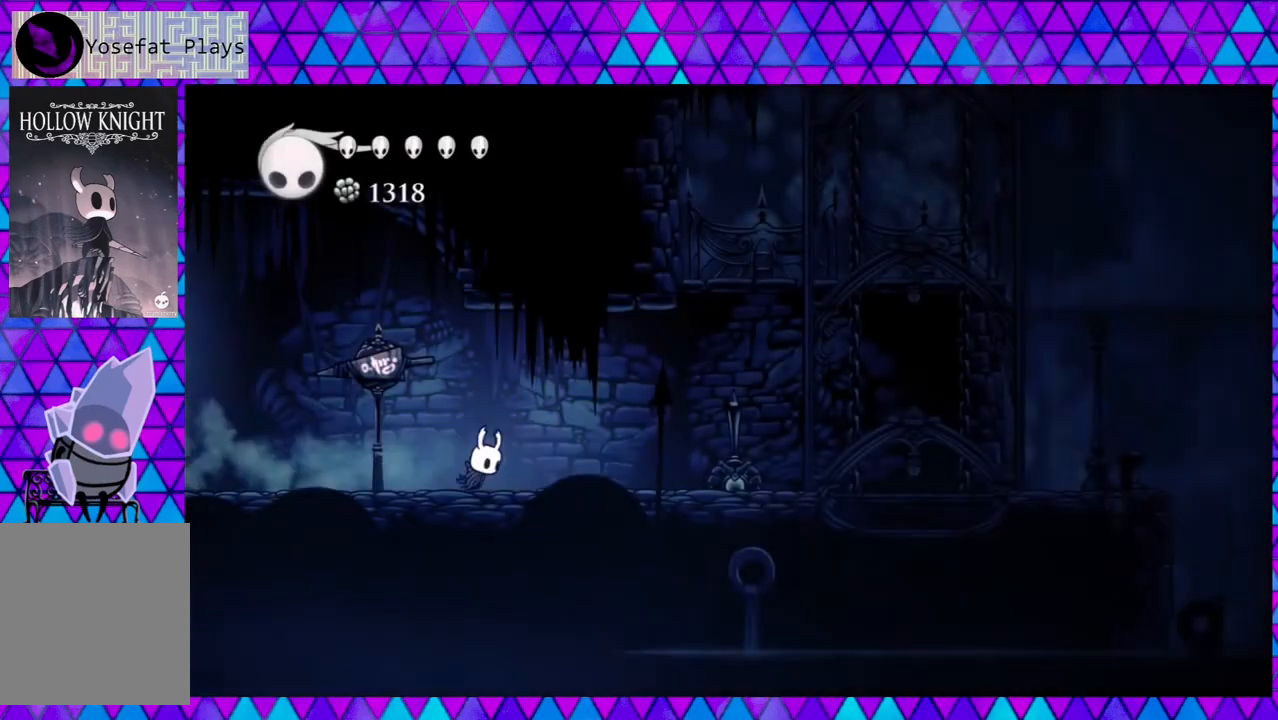
{"buttons": ["R2", "DPAD_RIGHT"], "left_stick": "center", "right_stick": "center", "events": [[150, "R2", "up"], [417, "R2", "down"]]}
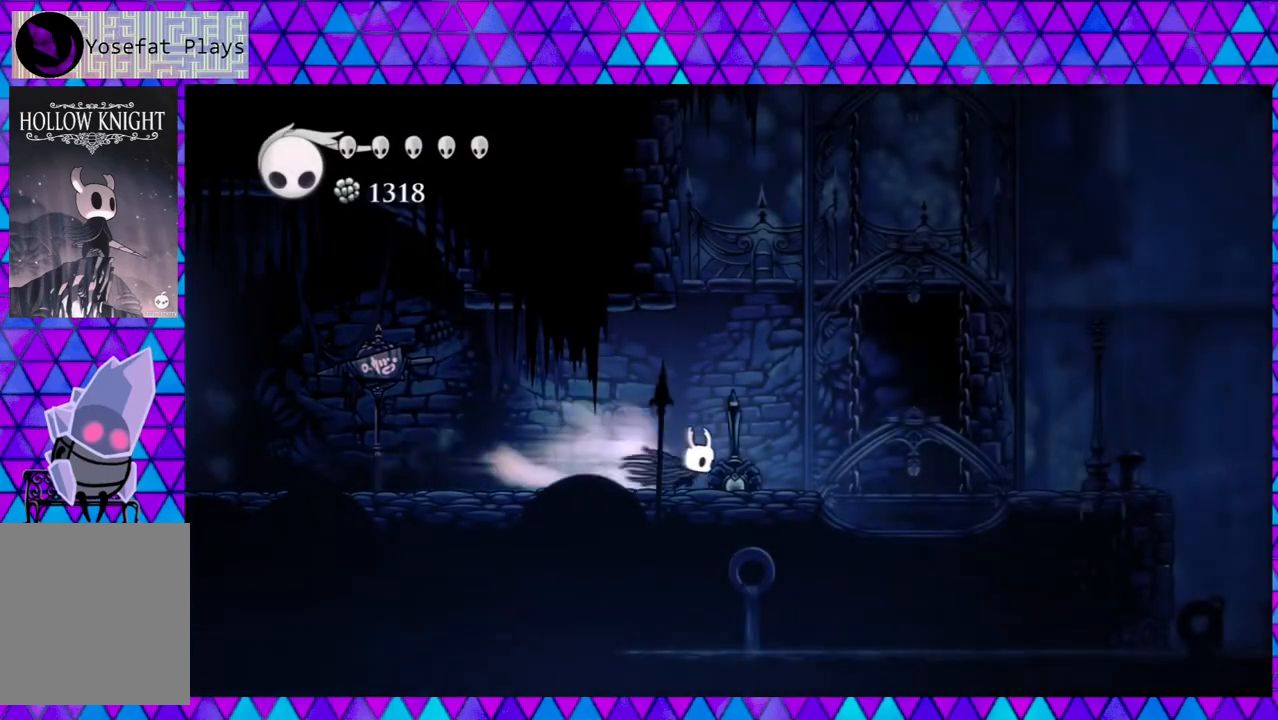
{"buttons": ["DPAD_RIGHT"], "left_stick": "center", "right_stick": "center", "events": [[167, "R2", "up"], [217, "B", "down"], [450, "B", "up"]]}
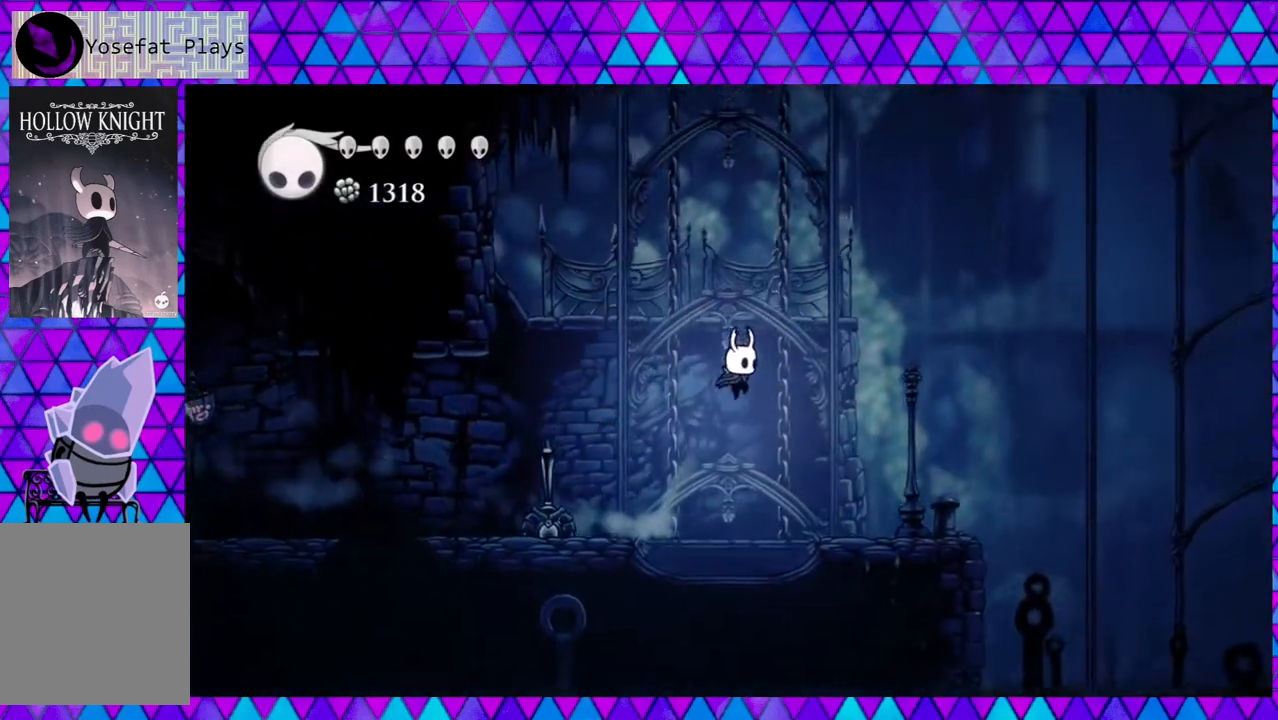
{"buttons": ["DPAD_RIGHT"], "left_stick": "center", "right_stick": "center", "events": []}
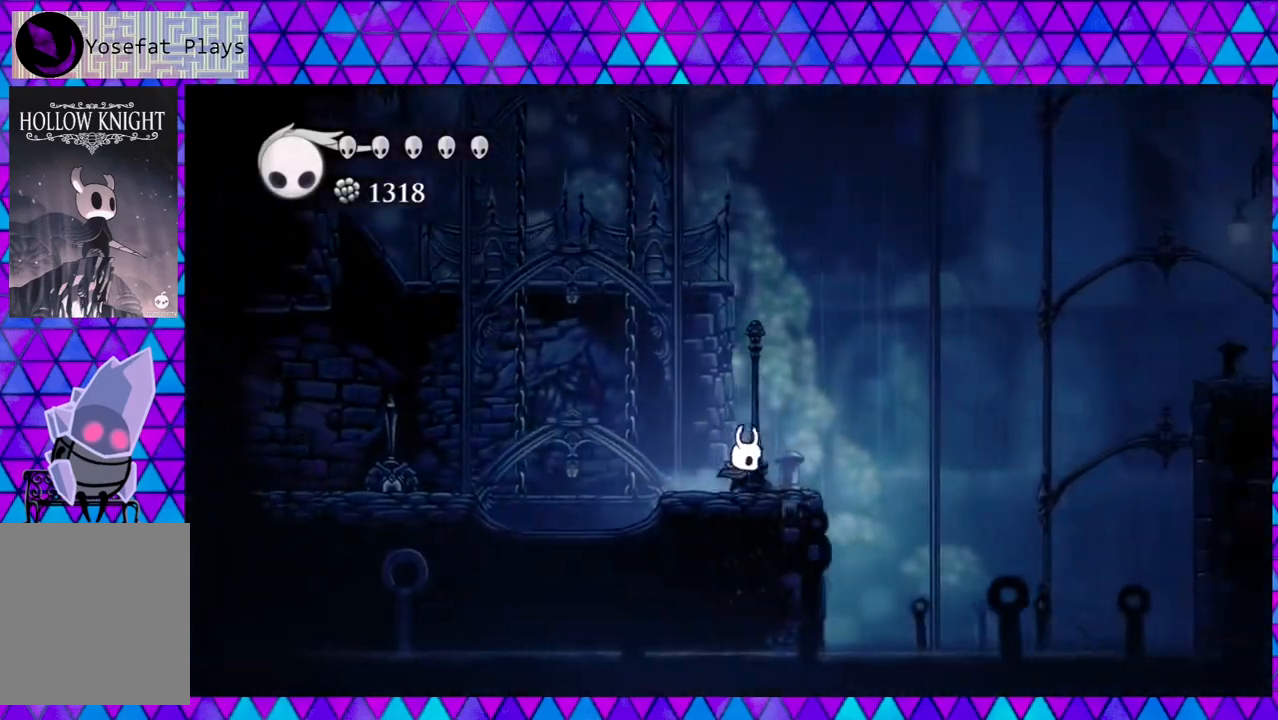
{"buttons": ["B", "DPAD_RIGHT"], "left_stick": "center", "right_stick": "center", "events": [[33, "B", "down"]]}
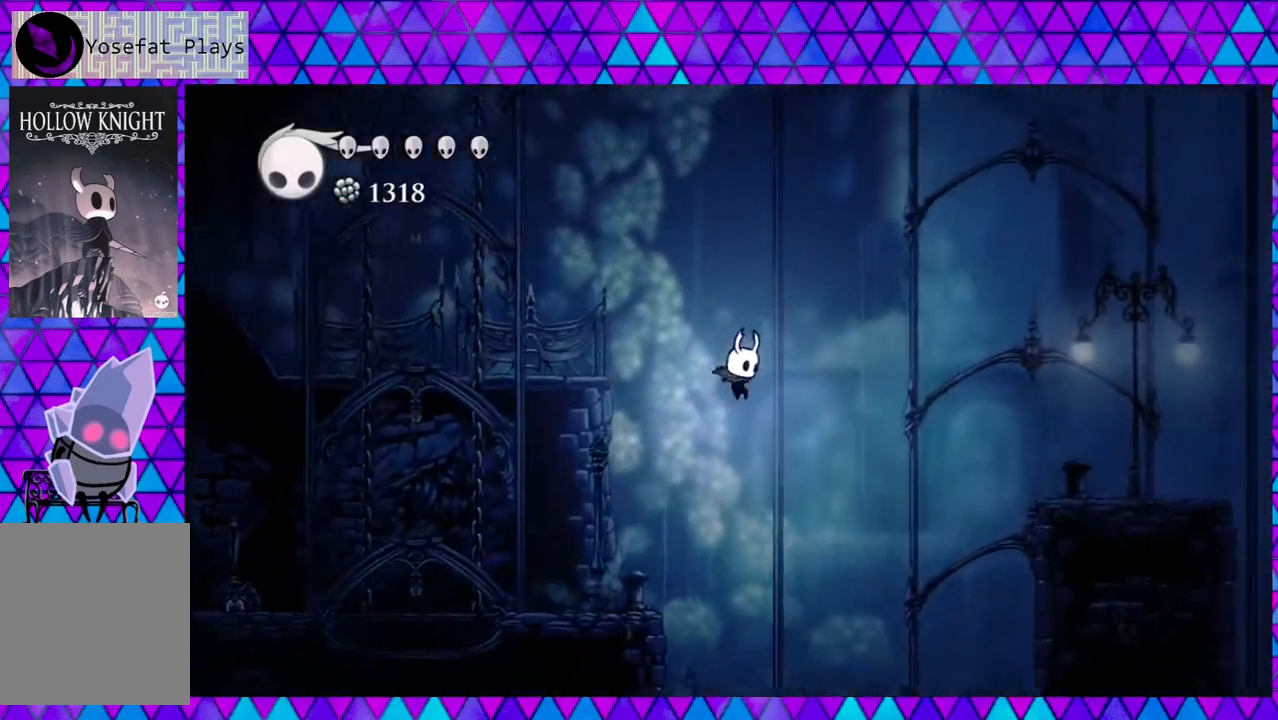
{"buttons": ["R2", "DPAD_RIGHT"], "left_stick": "center", "right_stick": "center", "events": [[117, "B", "up"], [200, "R2", "down"]]}
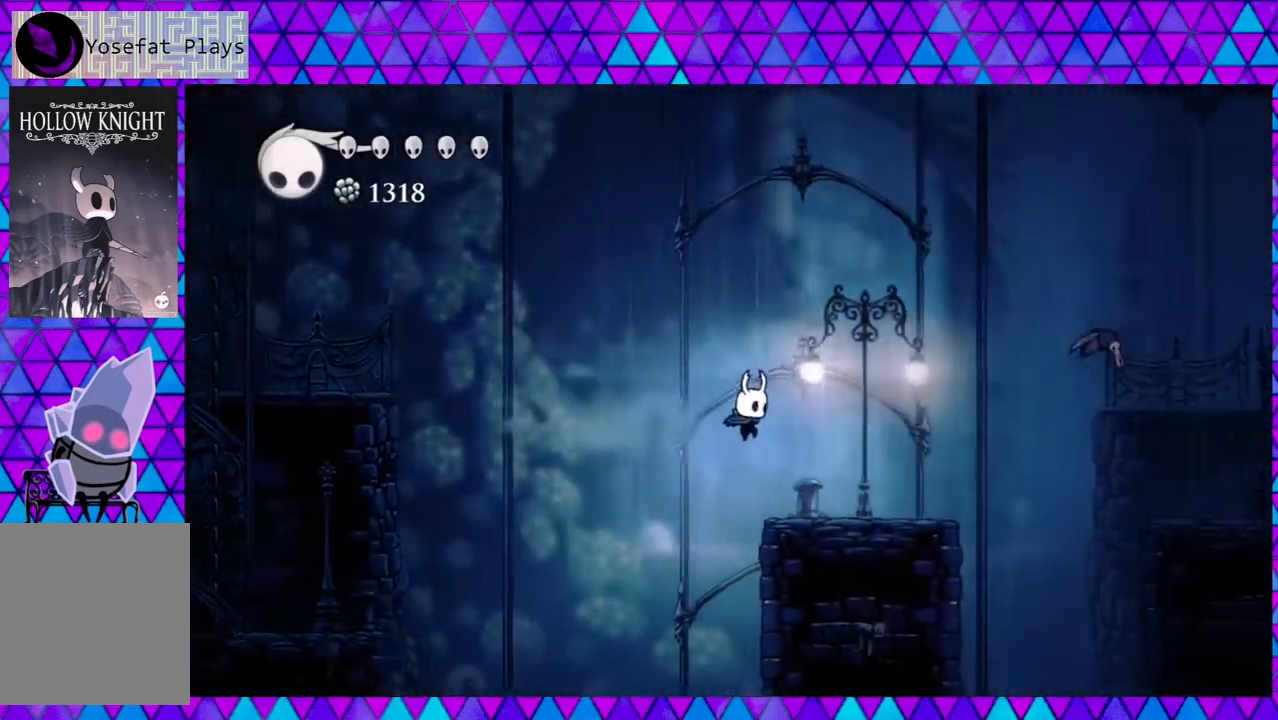
{"buttons": ["B", "DPAD_RIGHT"], "left_stick": "center", "right_stick": "center", "events": [[133, "R2", "up"], [417, "B", "down"]]}
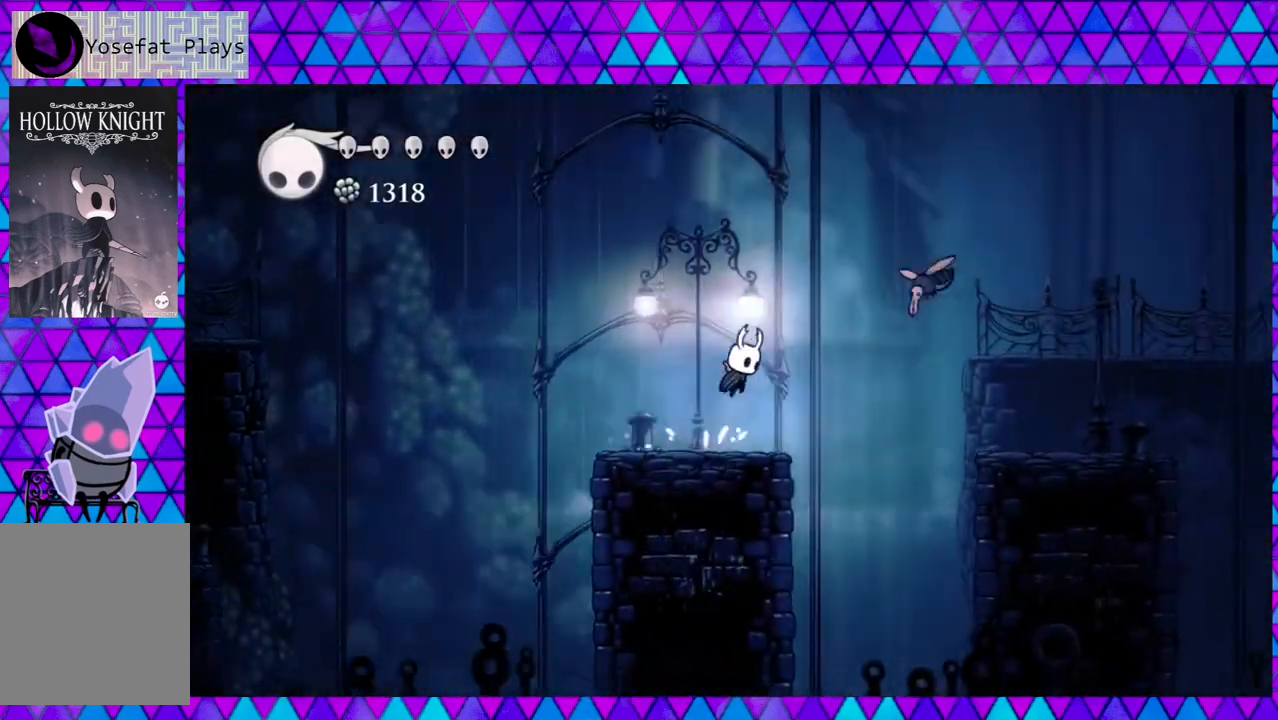
{"buttons": ["B", "DPAD_RIGHT"], "left_stick": "center", "right_stick": "center", "events": [[100, "Y", "down"], [467, "Y", "up"]]}
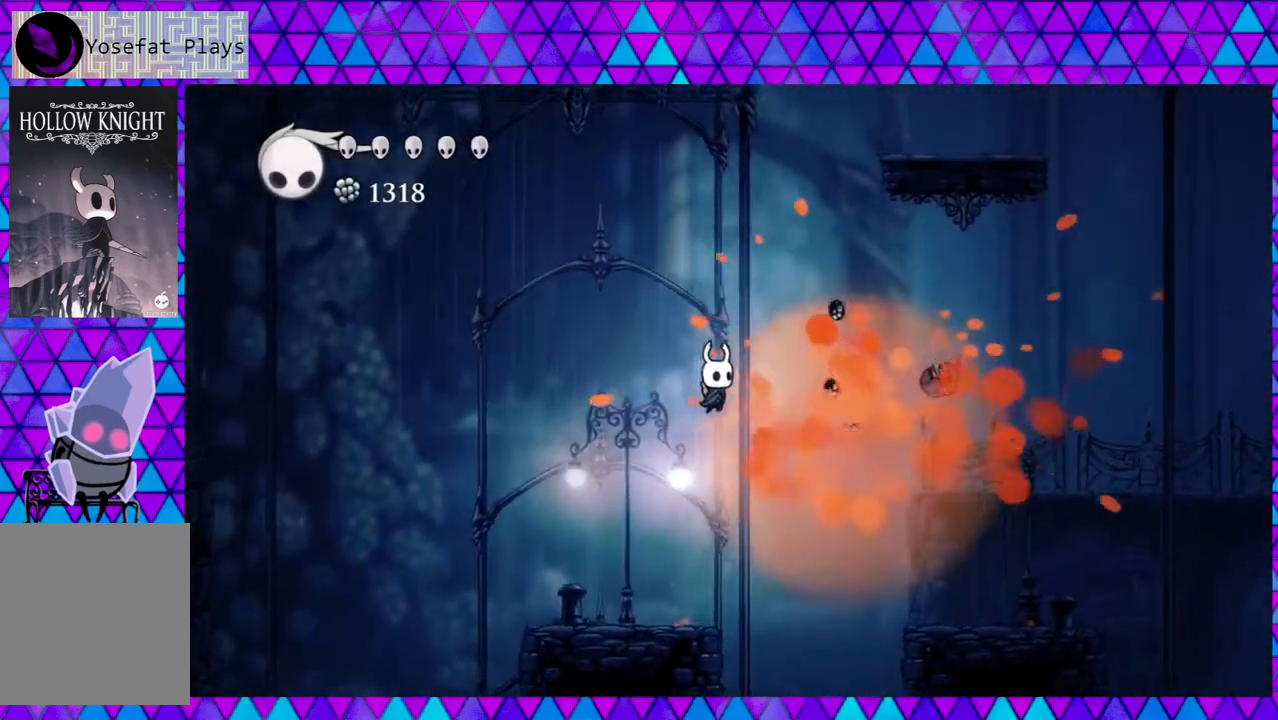
{"buttons": [], "left_stick": "center", "right_stick": "center", "events": [[17, "B", "up"], [150, "R2", "down"], [317, "R2", "up"], [450, "DPAD_RIGHT", "up"]]}